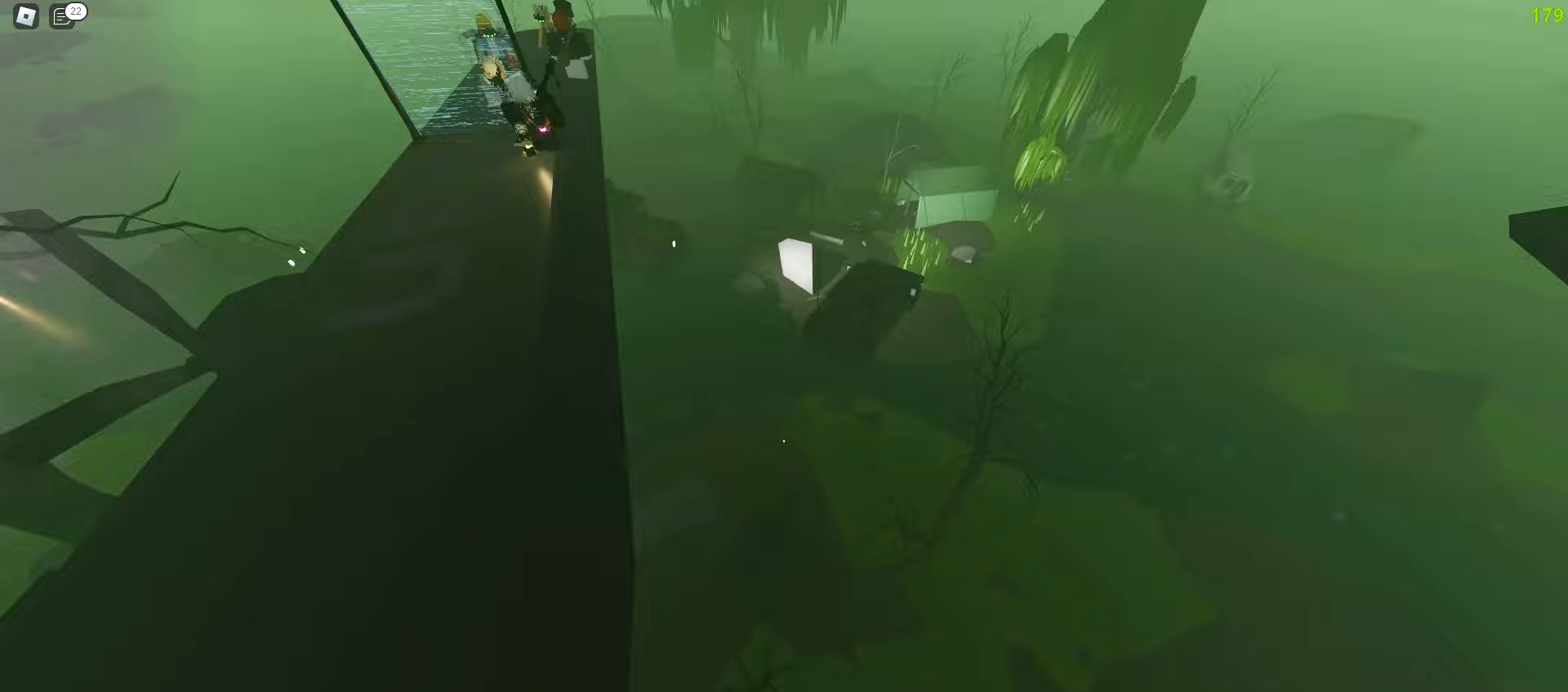
Gameplay with keyboard and mouse; each line is a JSON object with the keys and mouse buttons held at the frame after it. "events" lists presses ("down") and releases ("up") of "a", "ctrl", "d", "e", "f", "q", "r", "s", "shift", "tab", "w", "mouse_left", "mouse_wheel", "mouse_right", "mouse_mb4" and "mouse_mb5" between this image and that frame as [ms after this image, input, new state], when the widget could be followed in between; "space" appears only as held states. "mouse_left", "mouse_wheel", "mouse_right", "mouse_mb4", "mouse_mb5" = the "left", "wheel", "right", "mb4", "mb5" buttons of the "mouse" list. No other keys are recorded. "wheel" means that the mouse wheel is clicked or scrolled. Mouse movement is not recorded.
{"keys": ["d", "w"], "mouse": [], "events": [[183, "a", "down"], [183, "d", "up"], [383, "a", "up"], [383, "d", "down"]]}
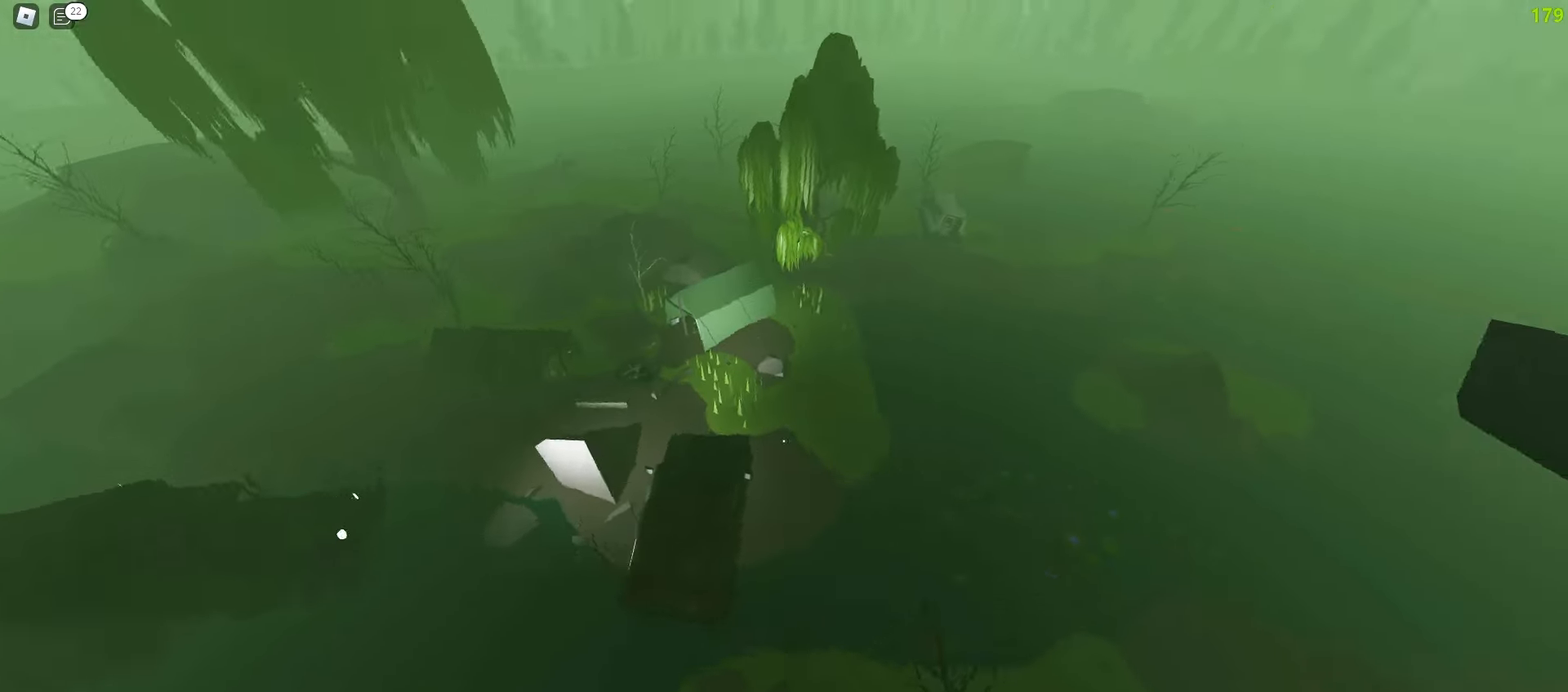
{"keys": ["a", "w"], "mouse": [], "events": [[150, "a", "down"], [167, "d", "up"]]}
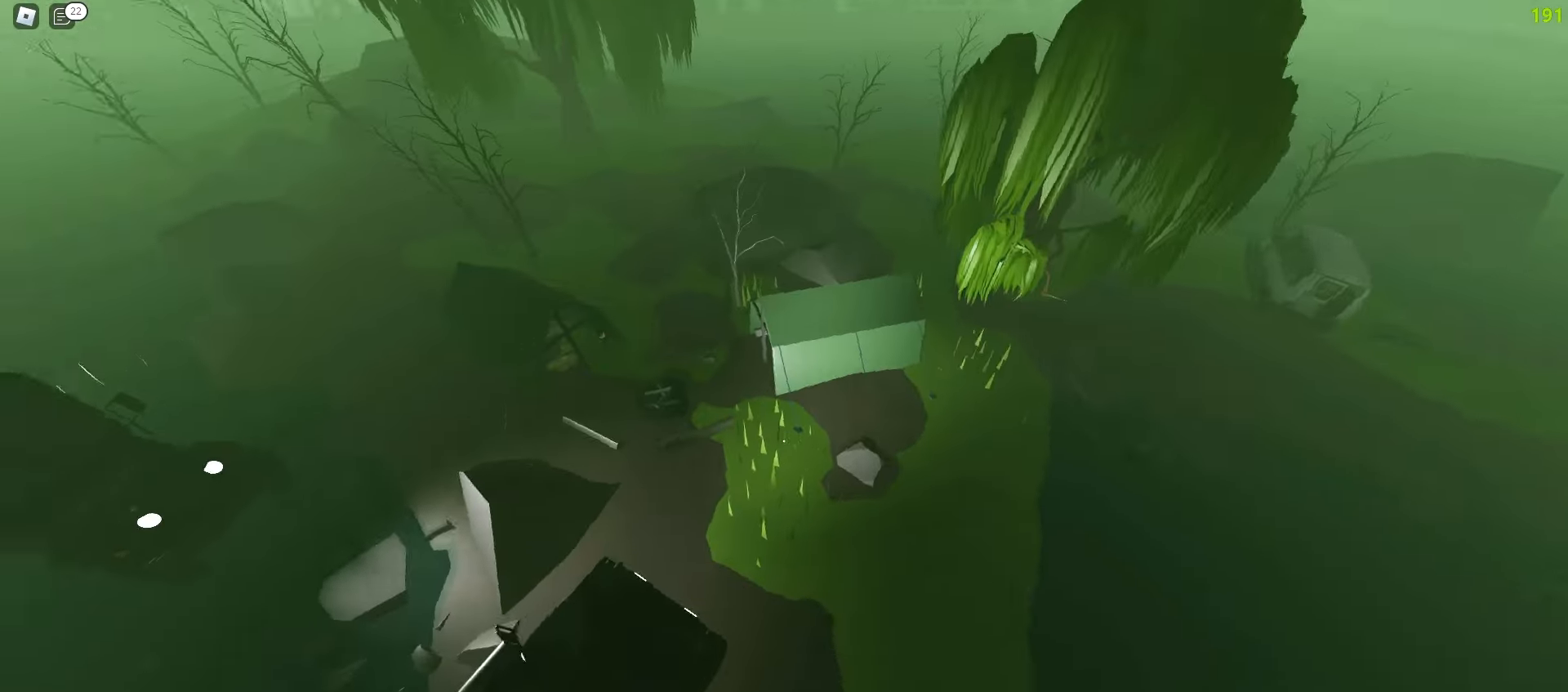
{"keys": ["a", "w"], "mouse": [], "events": []}
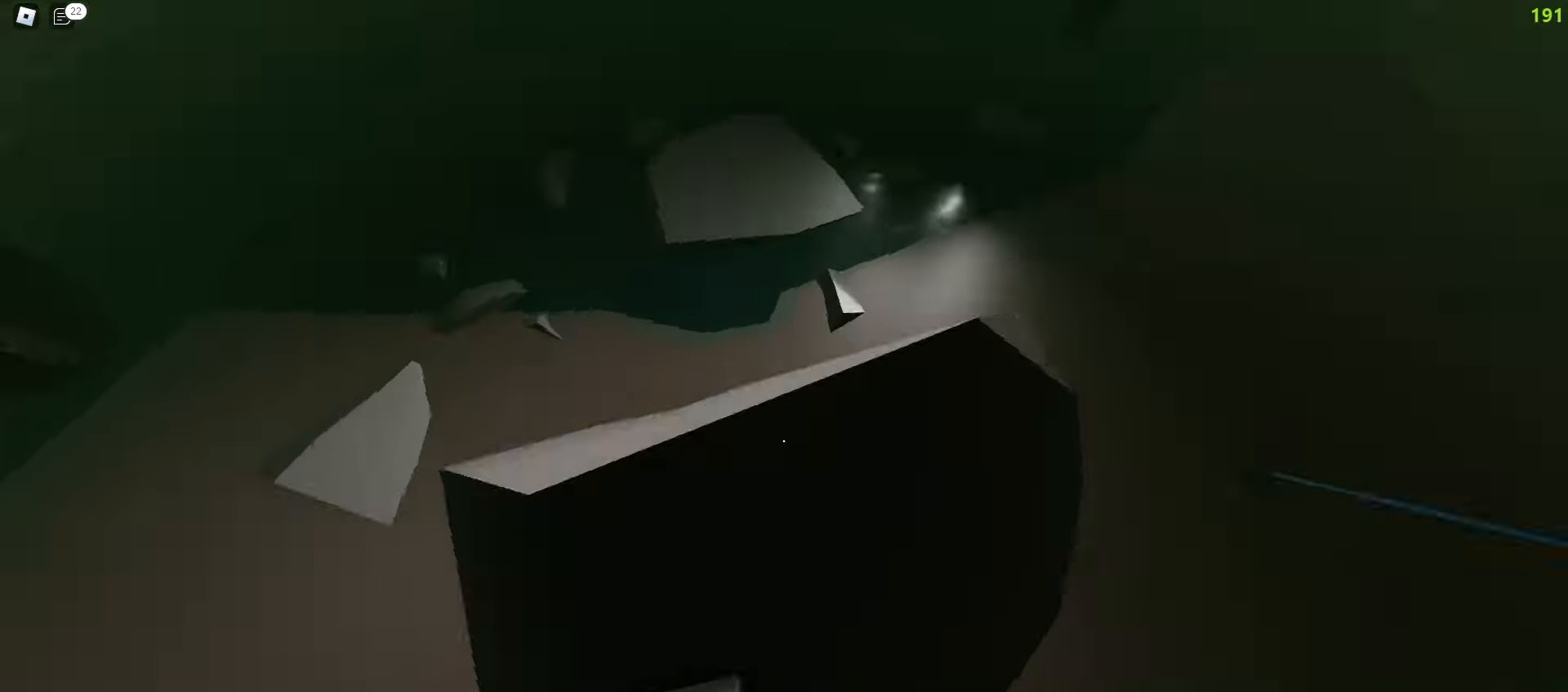
{"keys": ["d", "w"], "mouse": [], "events": [[267, "d", "down"], [300, "a", "up"]]}
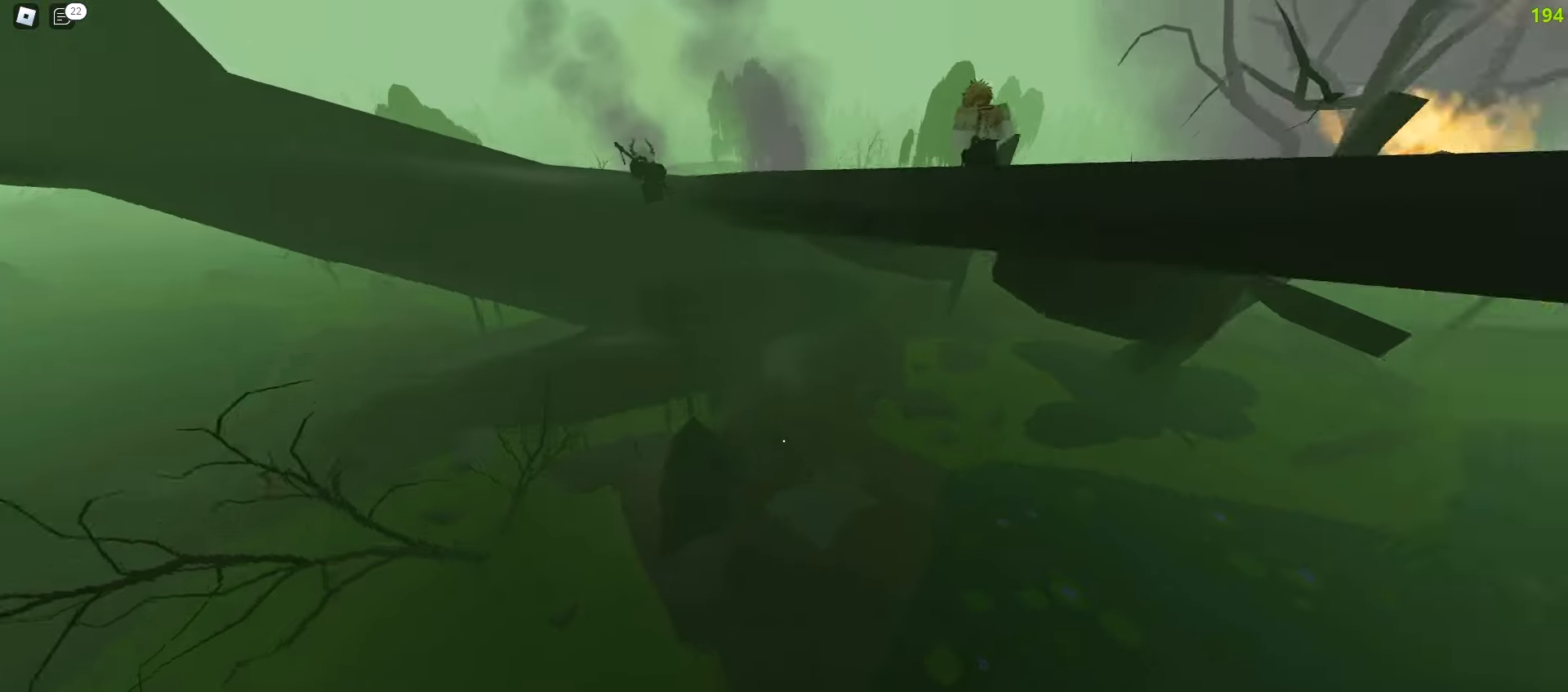
{"keys": ["d", "w"], "mouse": [], "events": [[50, "a", "down"], [50, "d", "up"], [483, "a", "up"], [483, "d", "down"]]}
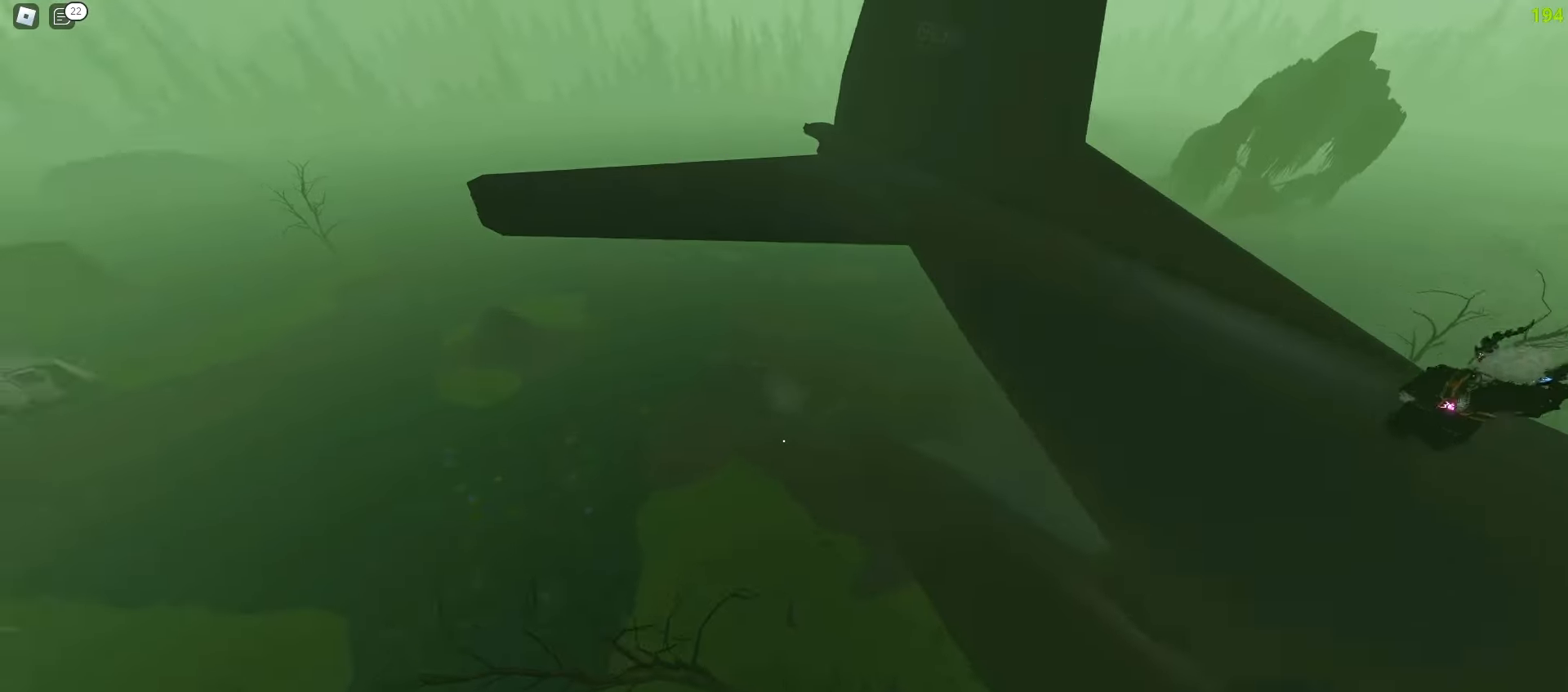
{"keys": ["d", "w"], "mouse": [], "events": []}
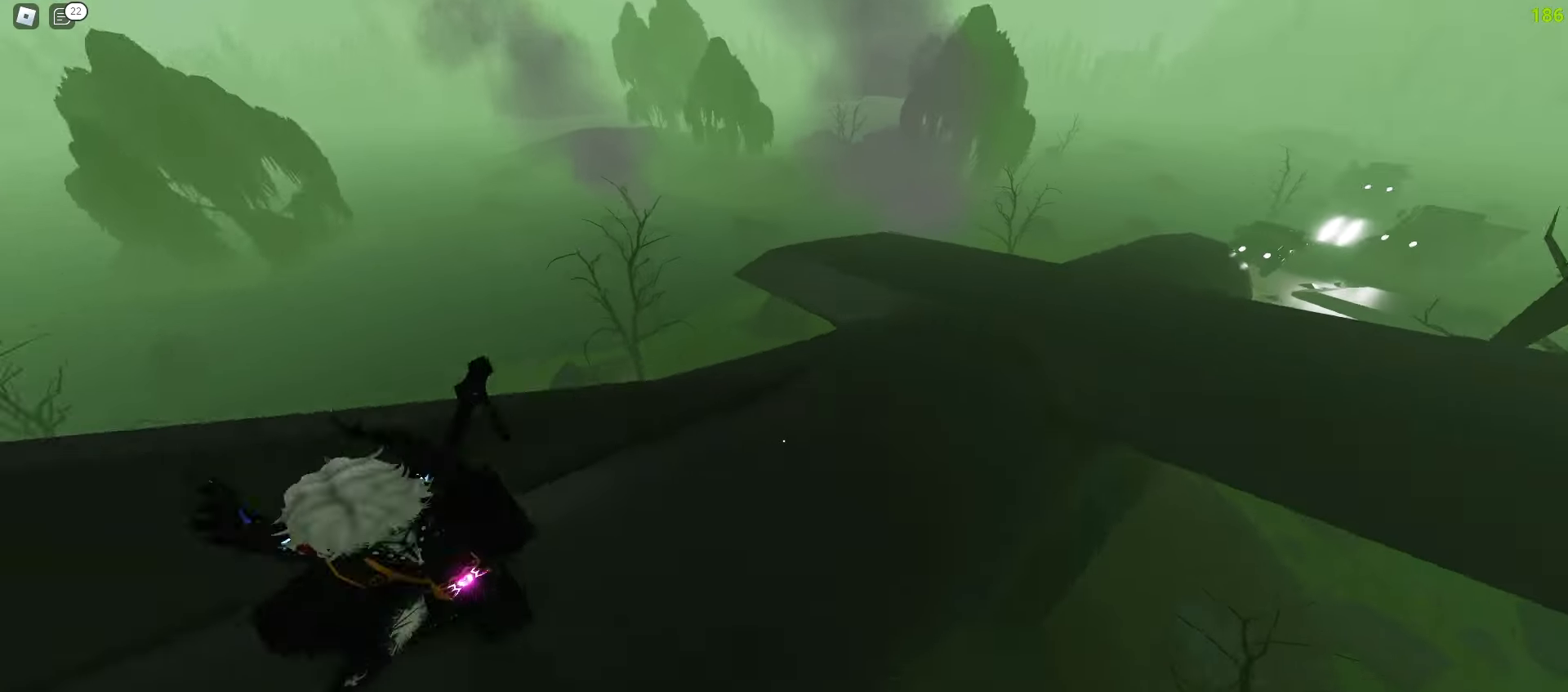
{"keys": ["a", "space", "w"], "mouse": []}
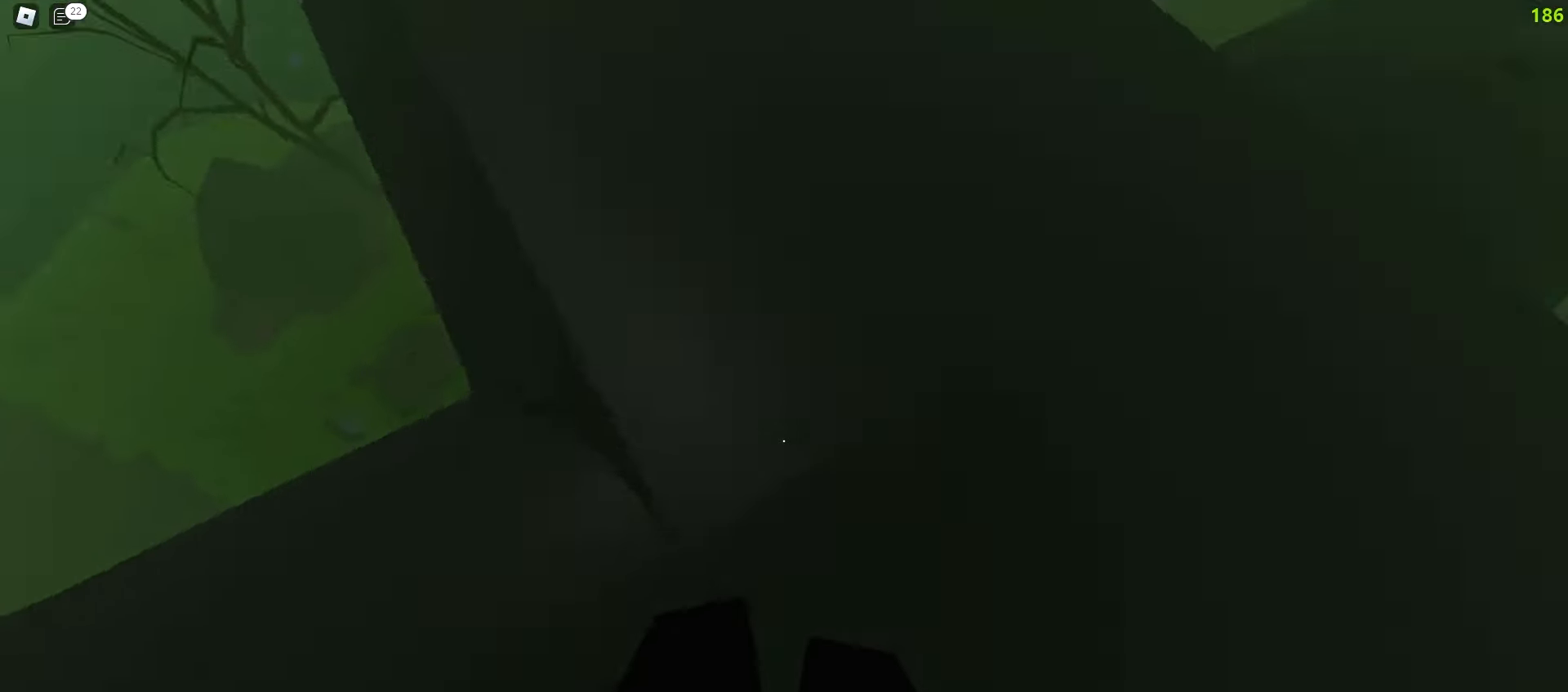
{"keys": ["d", "w"], "mouse": []}
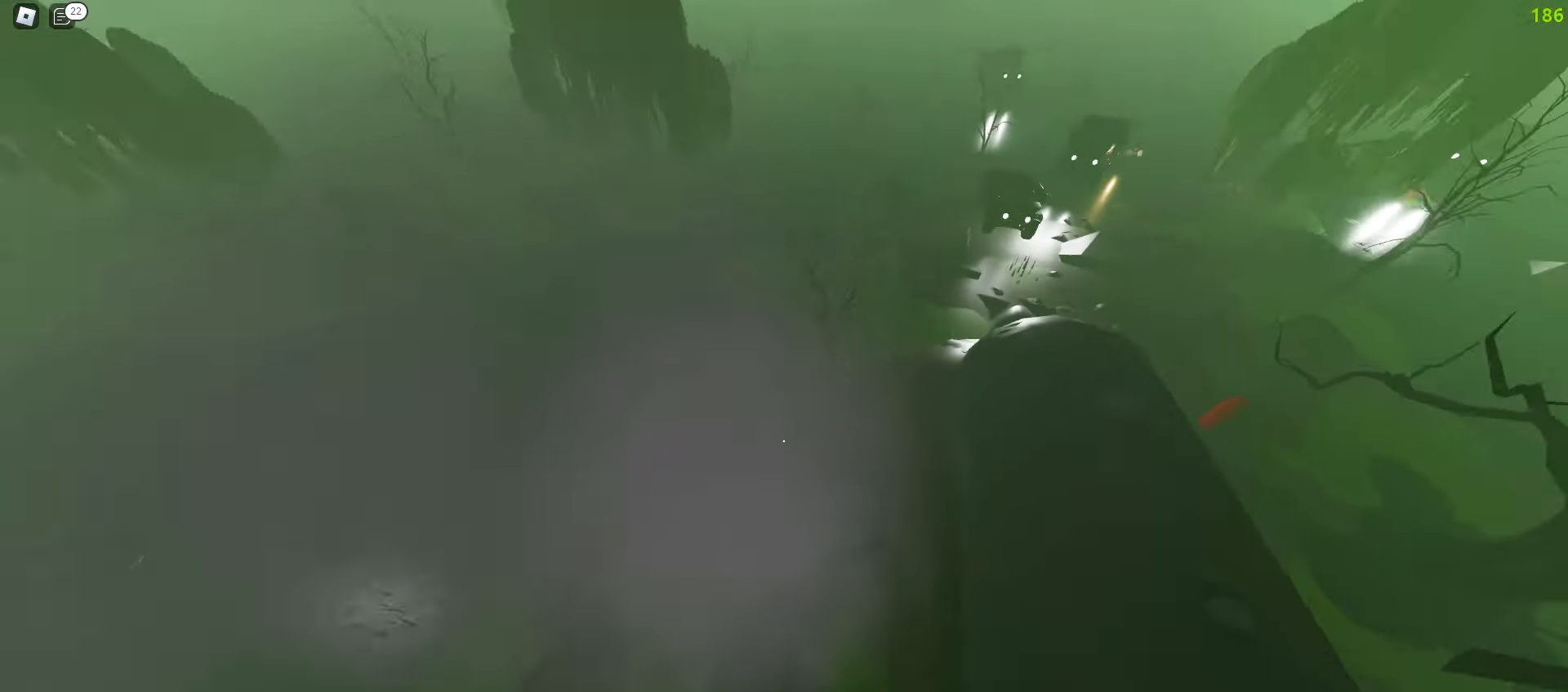
{"keys": ["d", "w"], "mouse": [], "events": []}
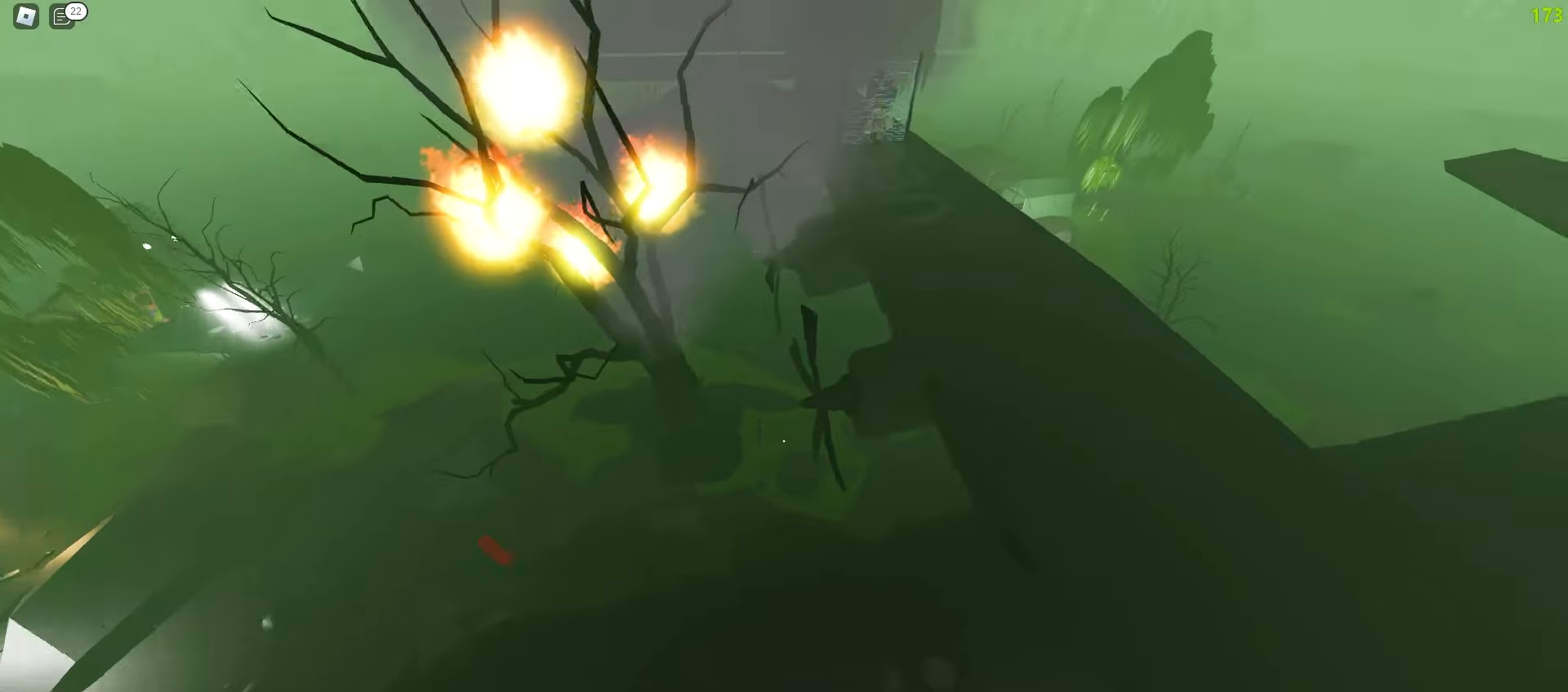
{"keys": ["a", "w"], "mouse": [], "events": [[100, "a", "down"], [117, "d", "up"]]}
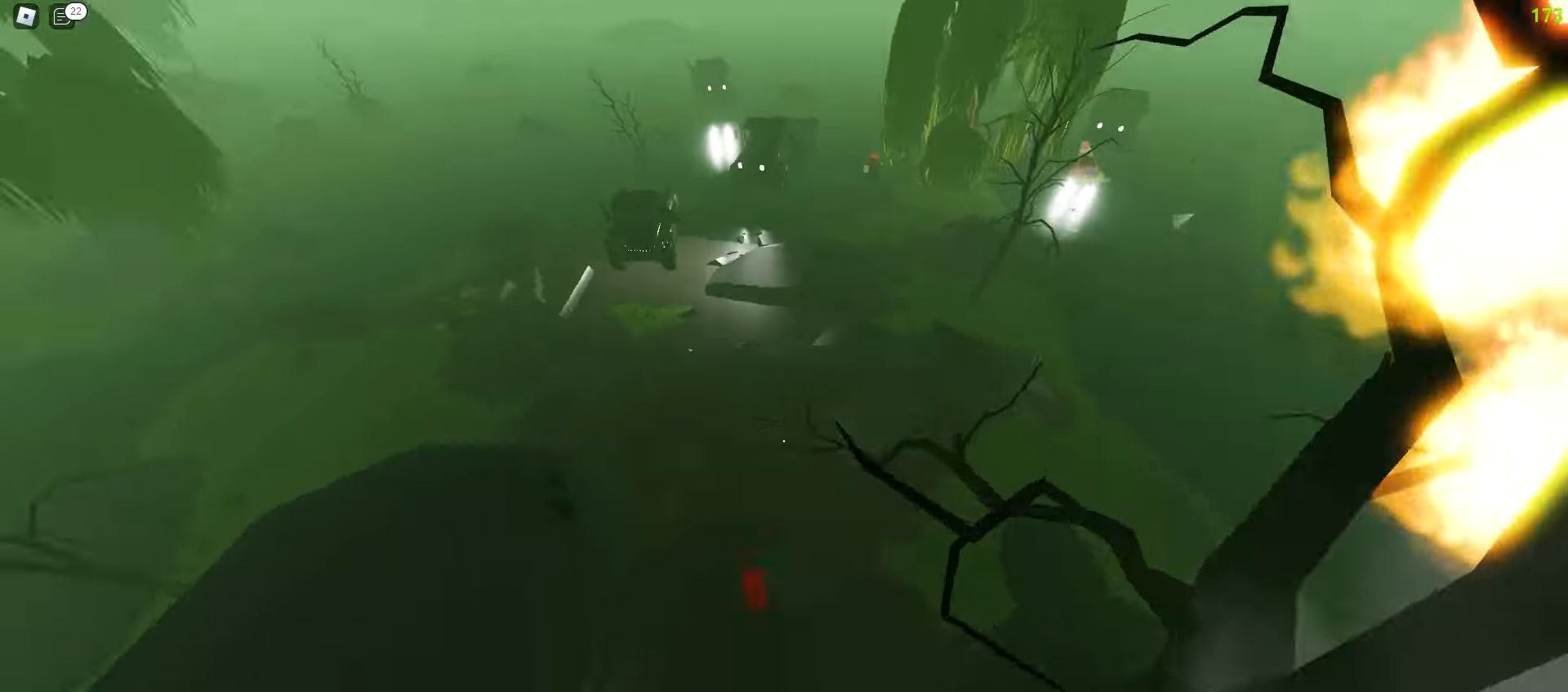
{"keys": ["a", "w"], "mouse": [], "events": []}
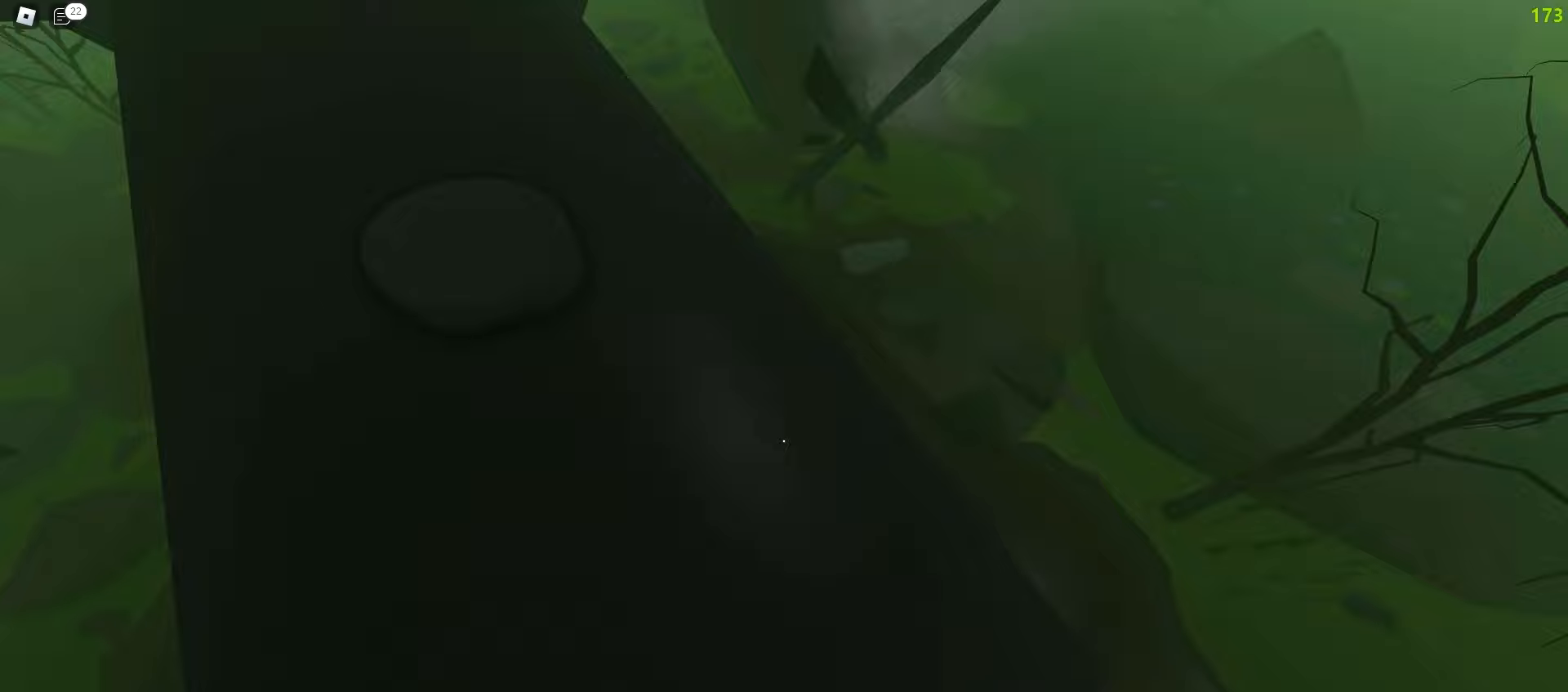
{"keys": ["d", "w"], "mouse": [], "events": [[100, "a", "up"], [100, "d", "down"]]}
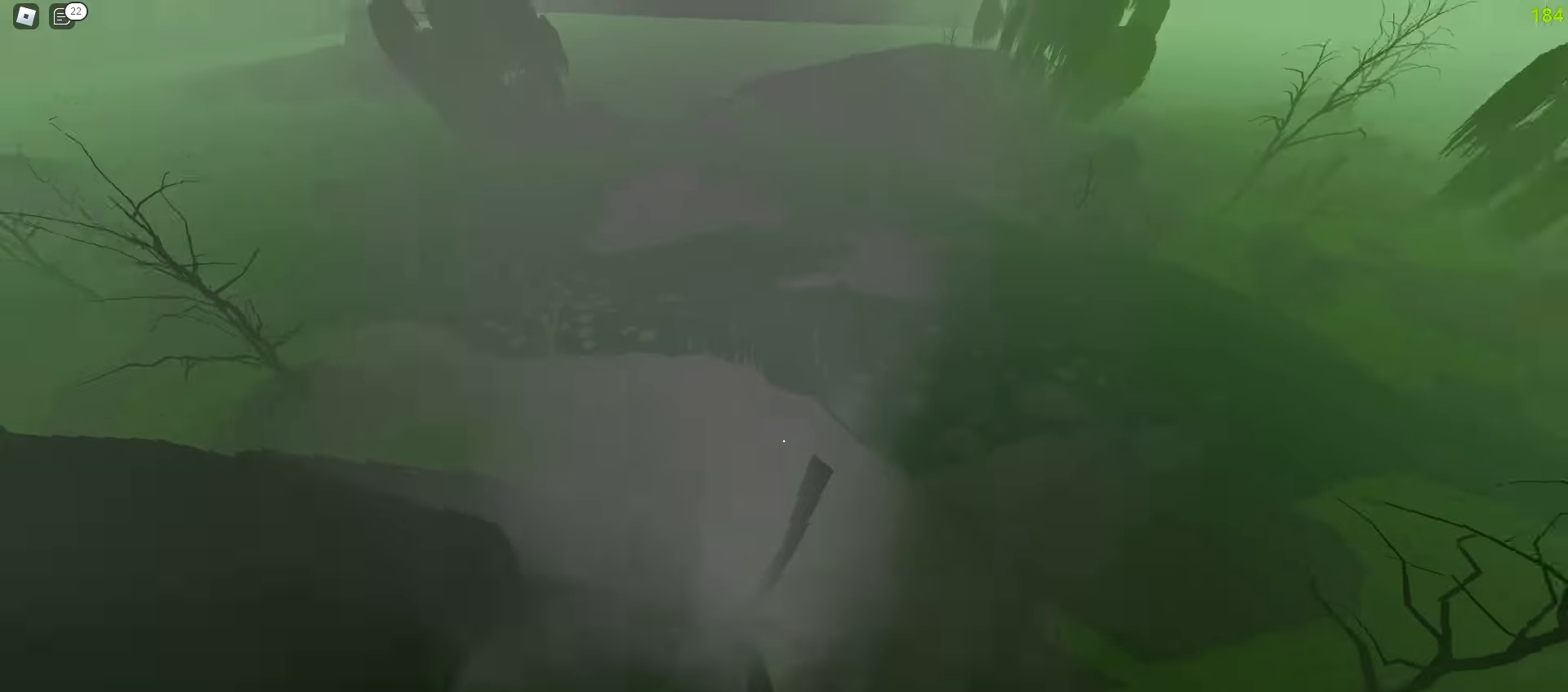
{"keys": ["a", "w"], "mouse": [], "events": [[250, "a", "down"], [250, "d", "up"]]}
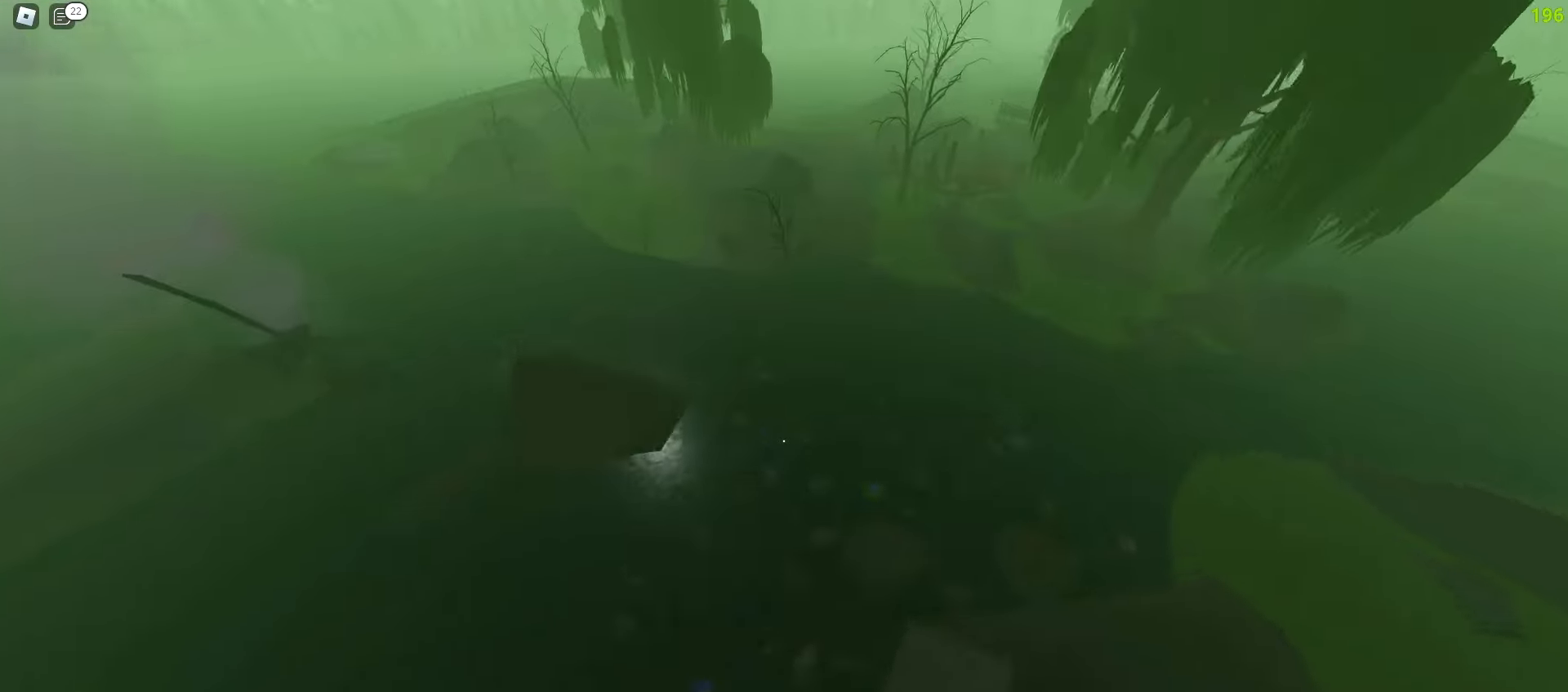
{"keys": ["d", "w"], "mouse": [], "events": [[333, "d", "down"], [350, "a", "up"]]}
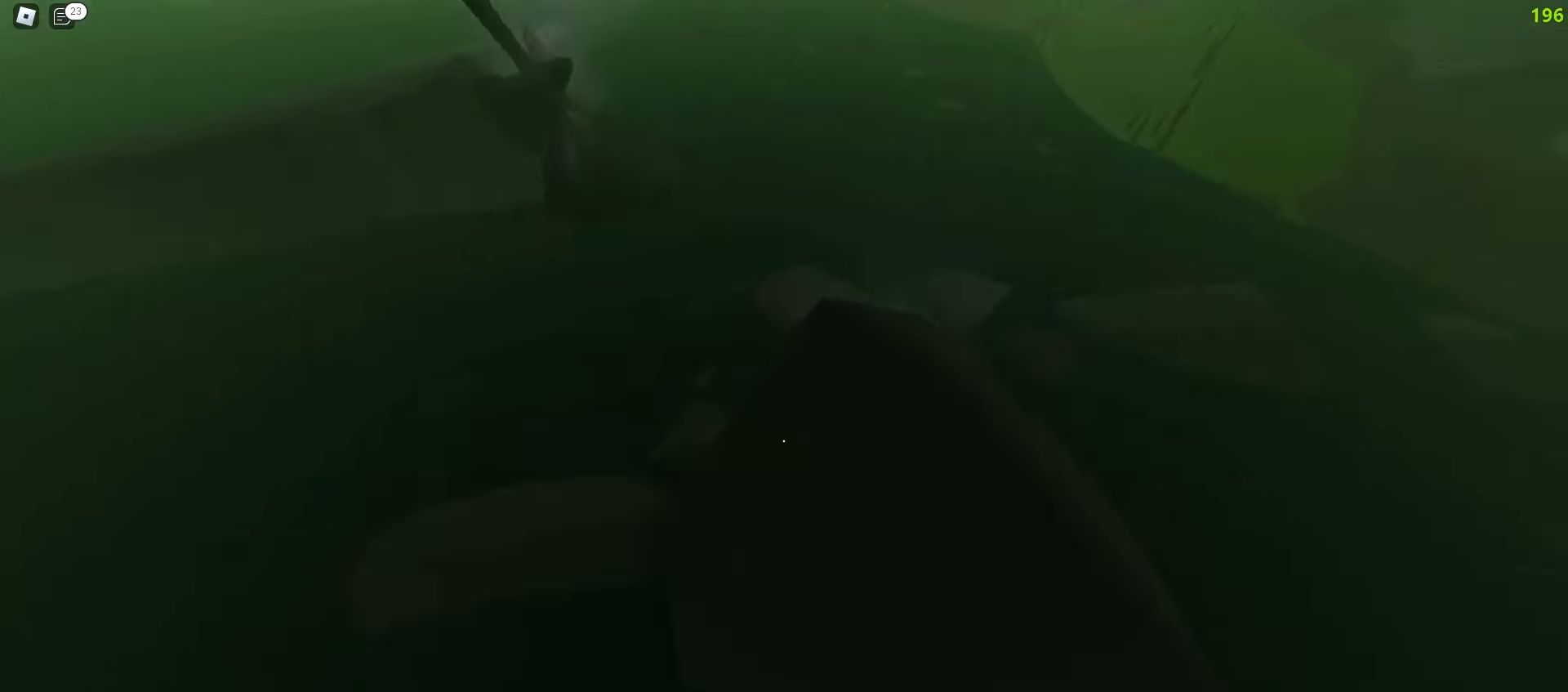
{"keys": ["d", "w"], "mouse": [], "events": []}
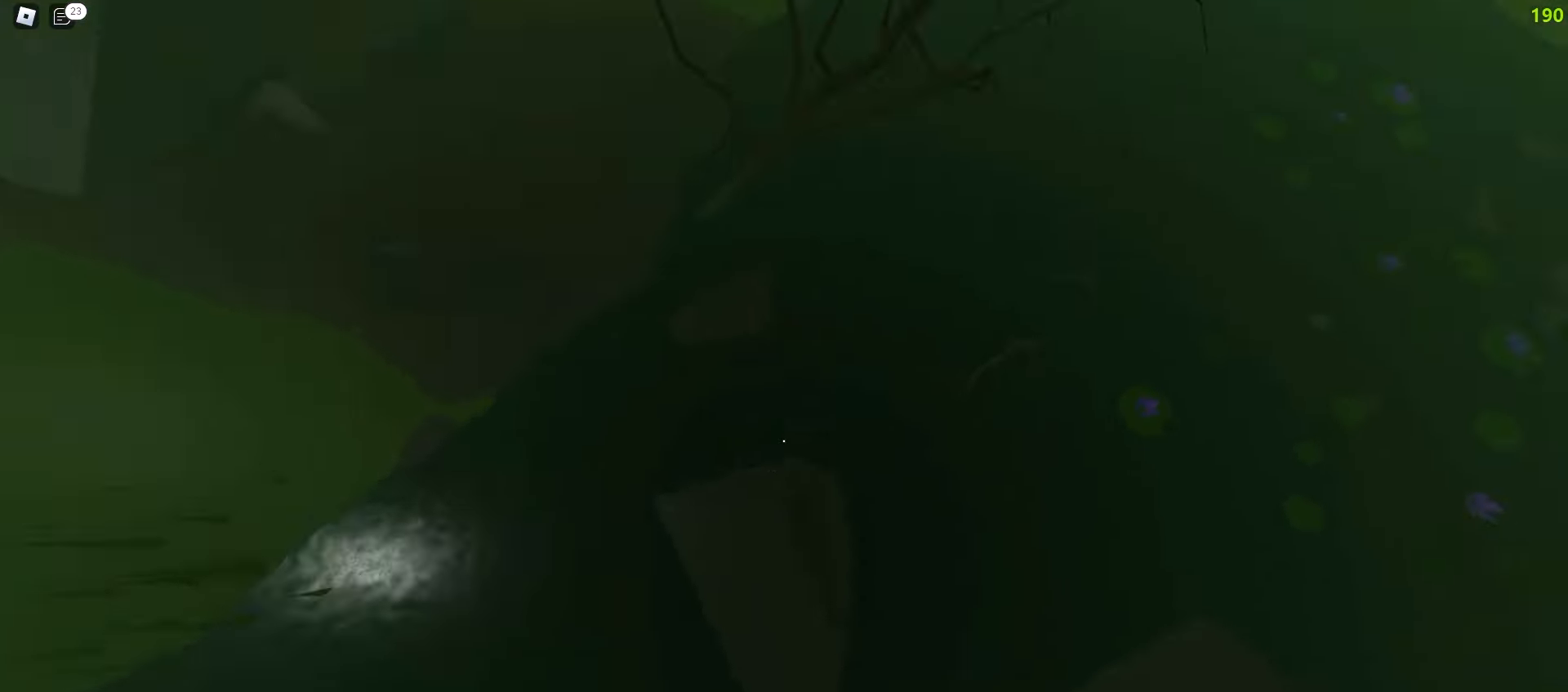
{"keys": ["d", "w"], "mouse": [], "events": []}
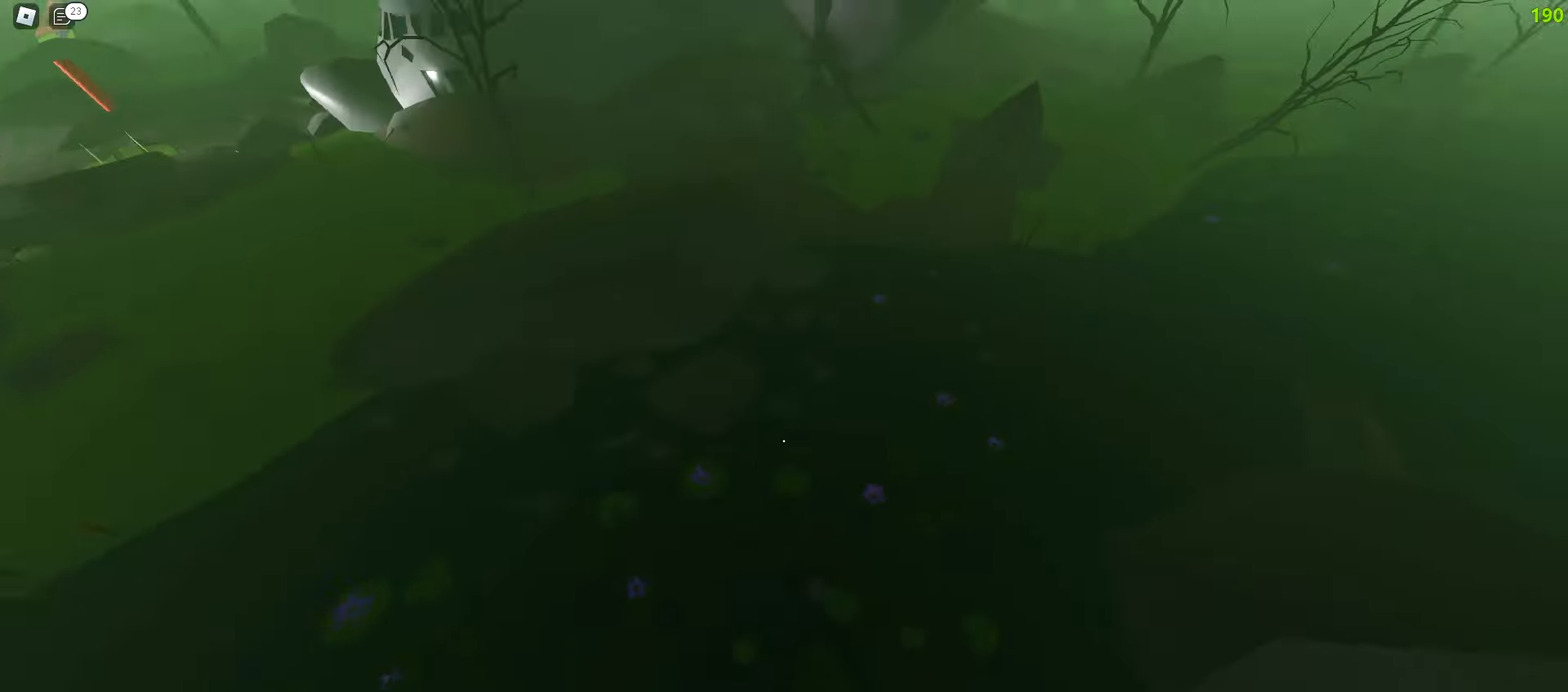
{"keys": ["d", "w"], "mouse": [], "events": []}
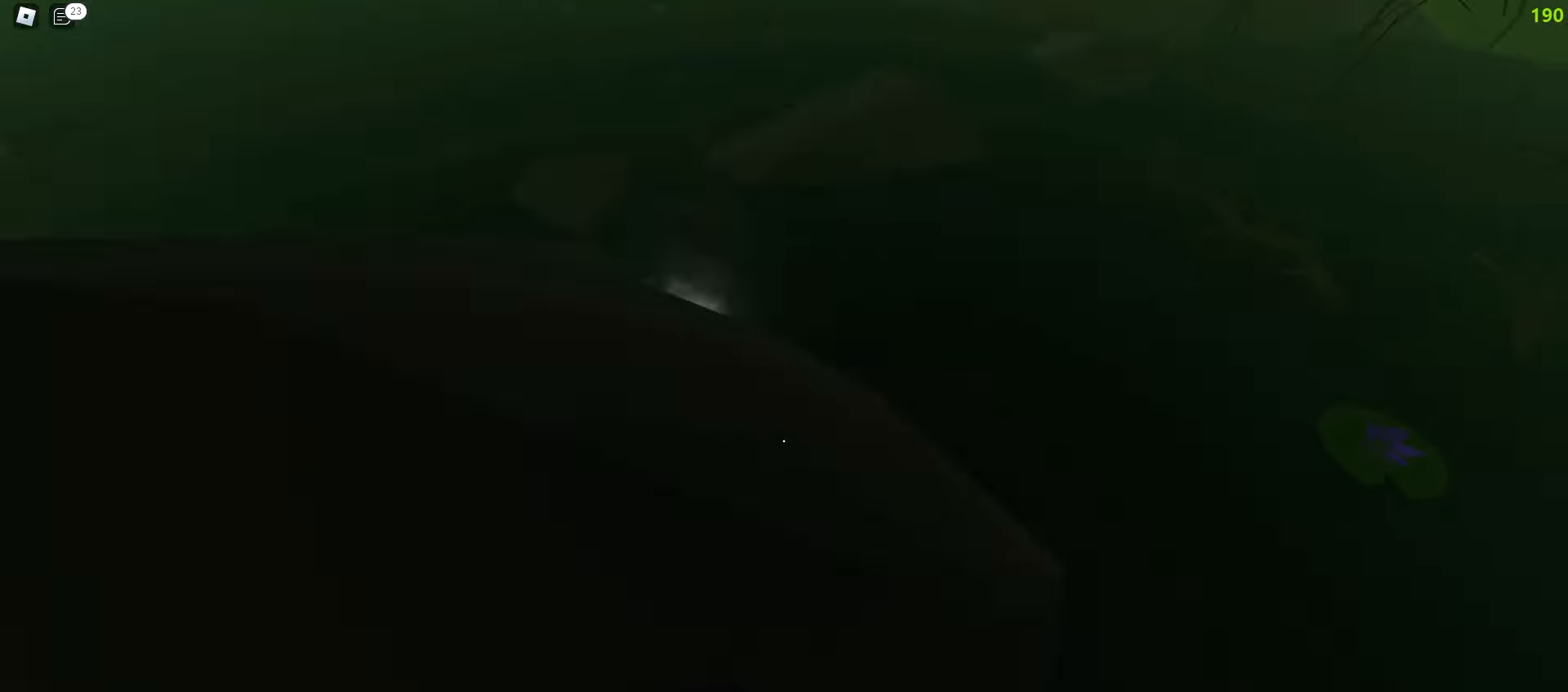
{"keys": ["a", "w"], "mouse": [], "events": [[133, "a", "down"], [133, "d", "up"]]}
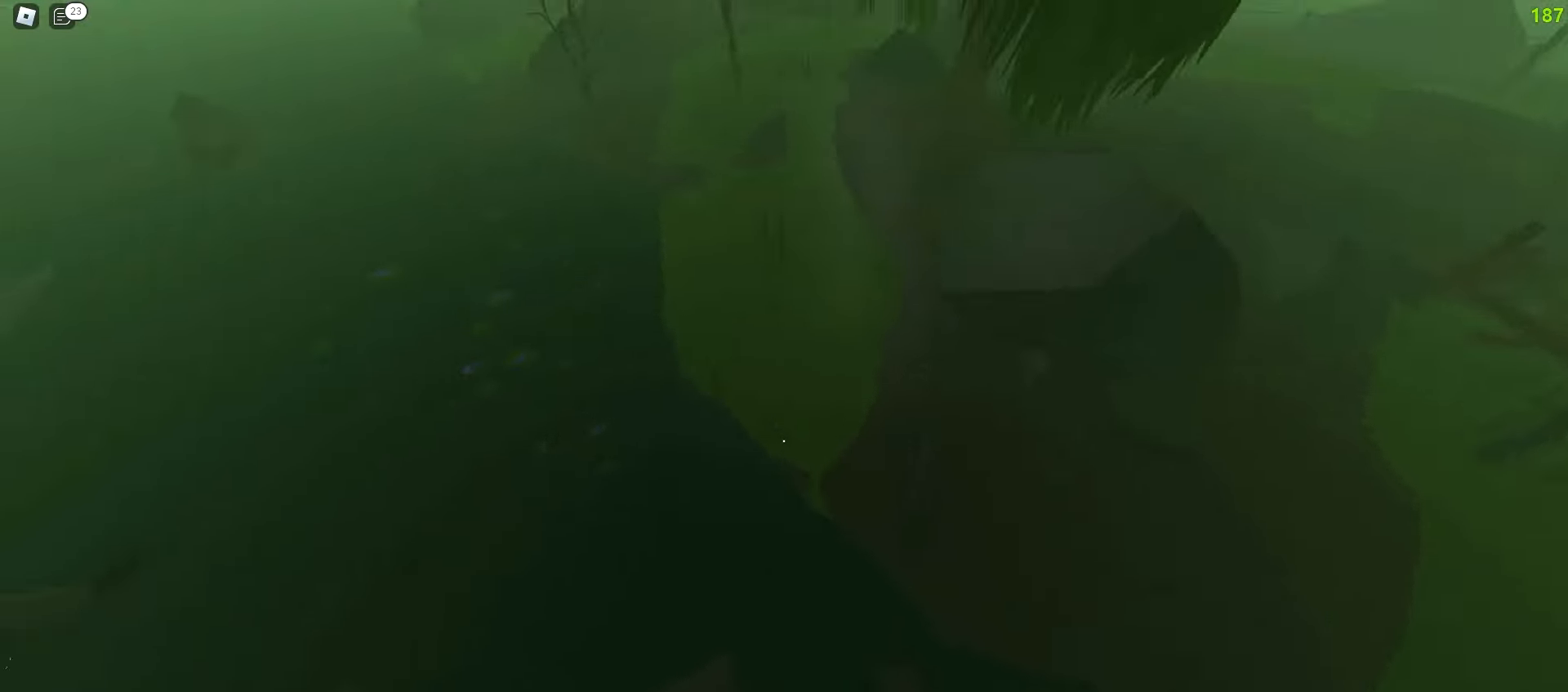
{"keys": ["a", "w"], "mouse": [], "events": []}
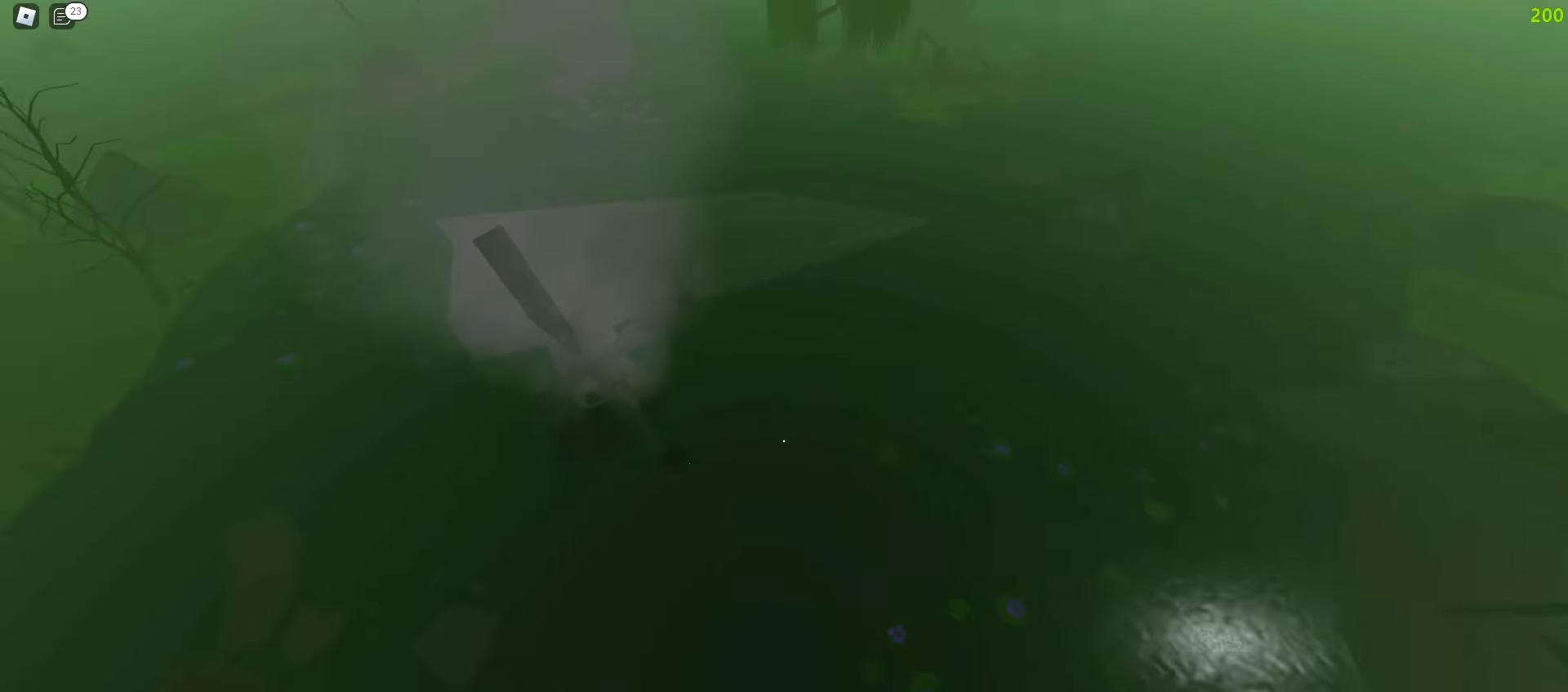
{"keys": ["a", "w"], "mouse": [], "events": []}
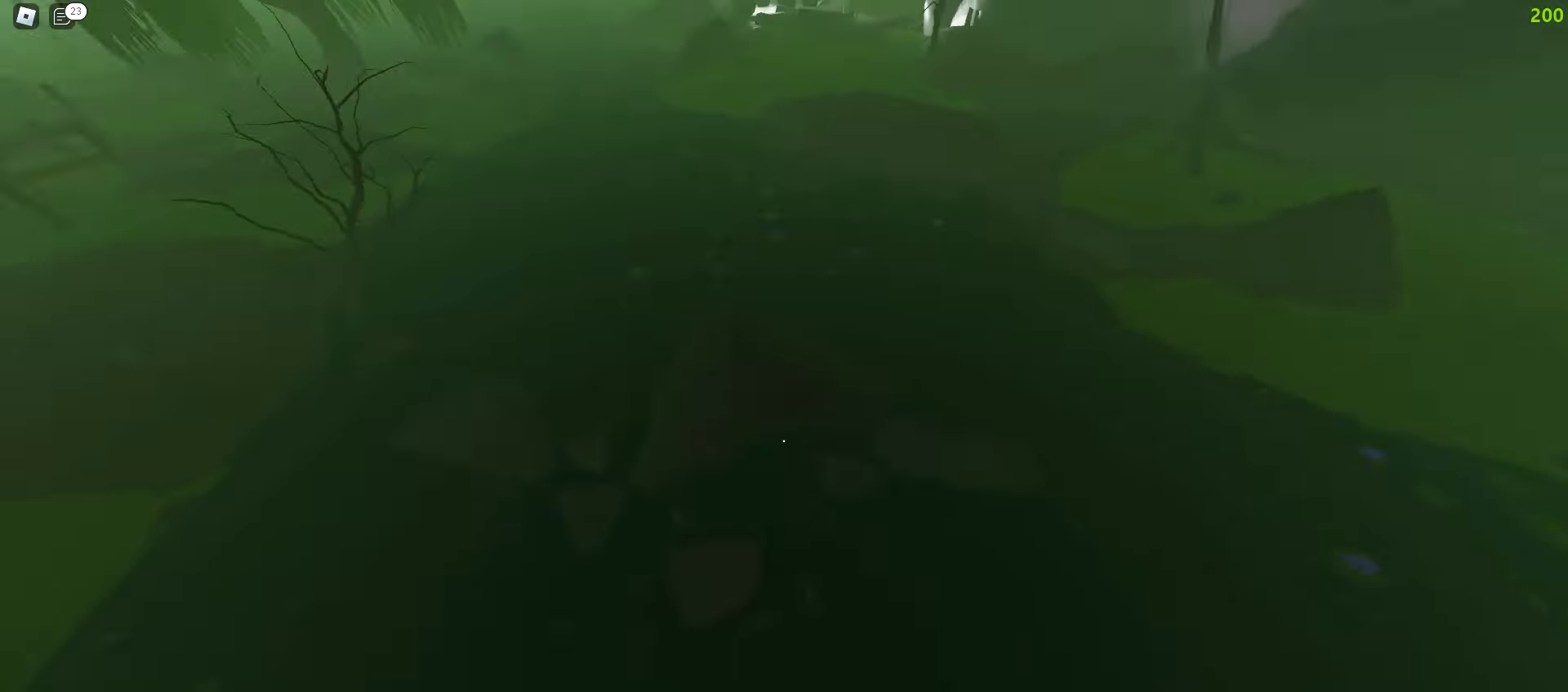
{"keys": ["d", "w"], "mouse": [], "events": [[150, "d", "down"], [167, "a", "up"]]}
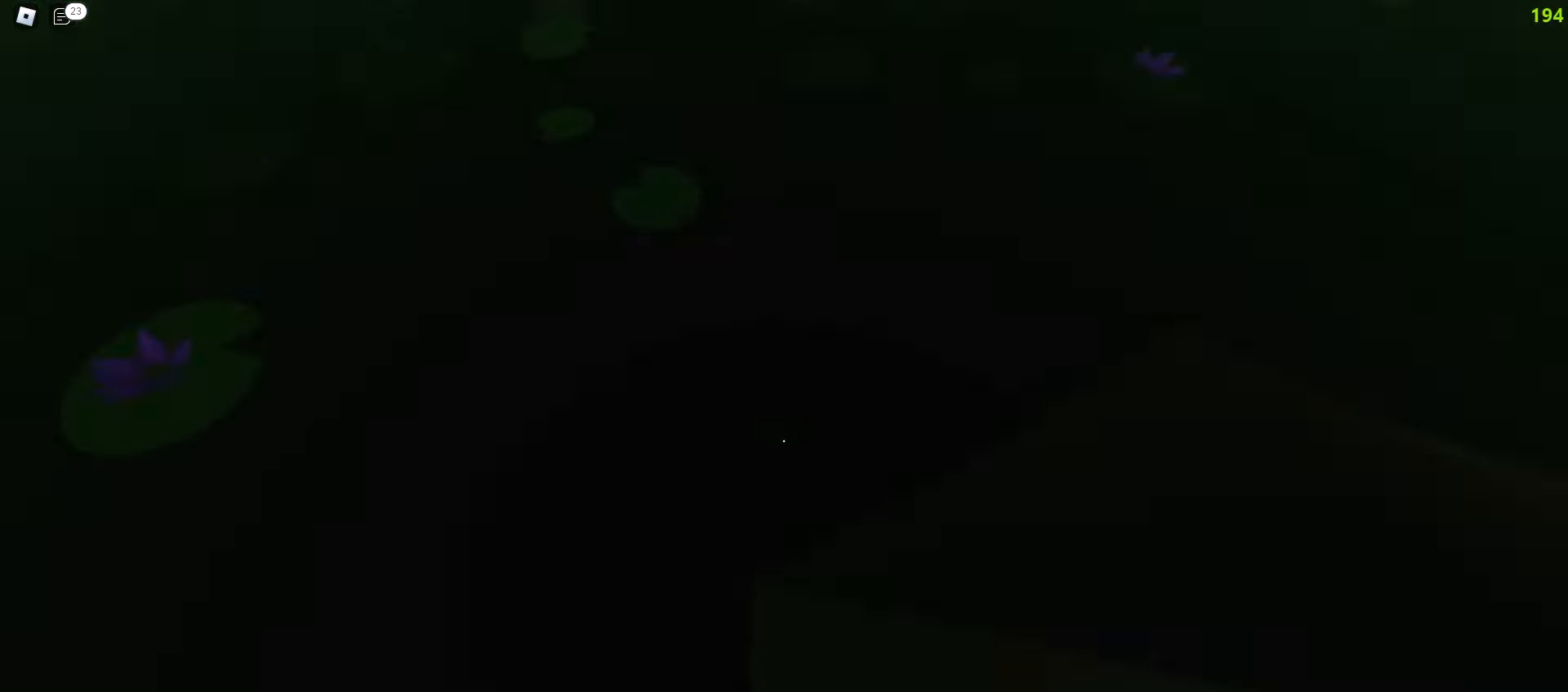
{"keys": ["a", "w"], "mouse": [], "events": [[483, "d", "up"], [500, "a", "down"]]}
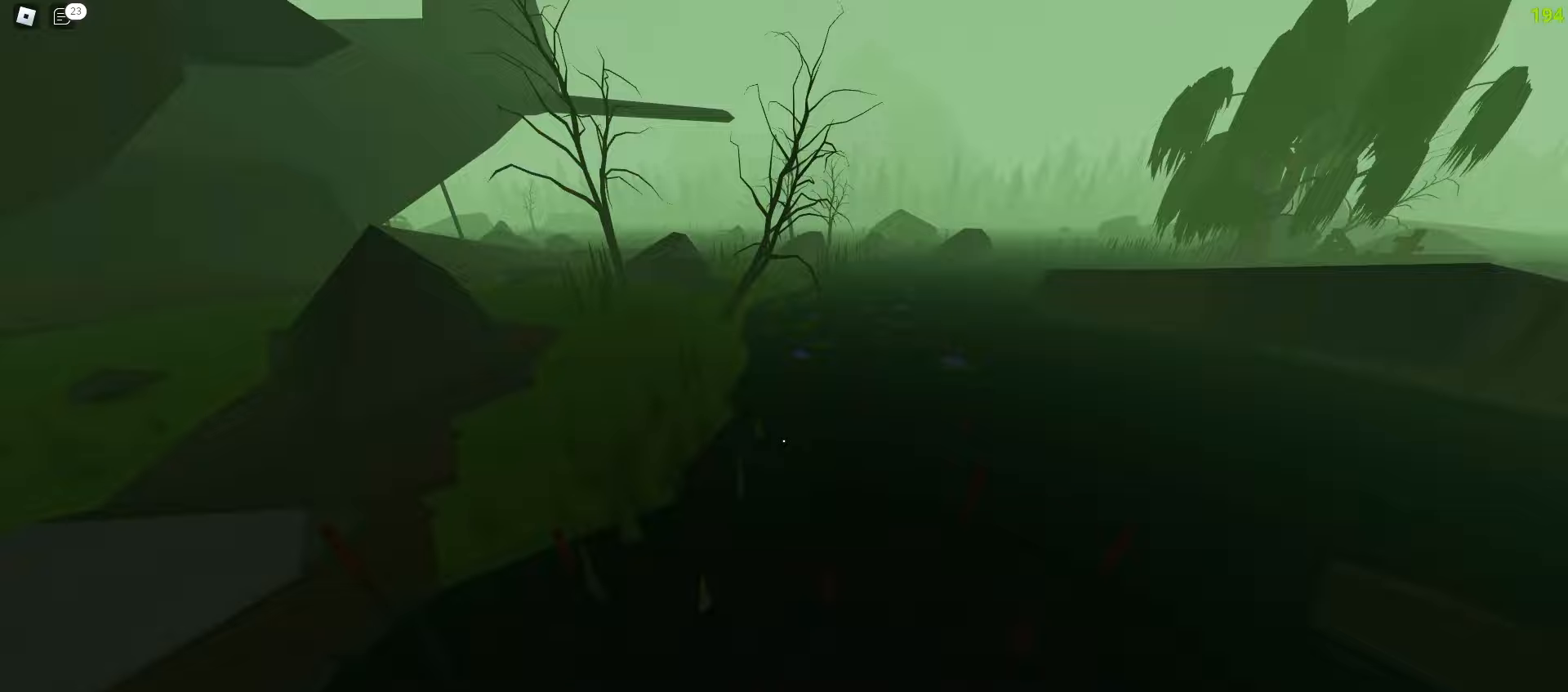
{"keys": ["a", "w"], "mouse": [], "events": [[283, "a", "up"], [283, "d", "down"], [400, "a", "down"], [433, "d", "up"]]}
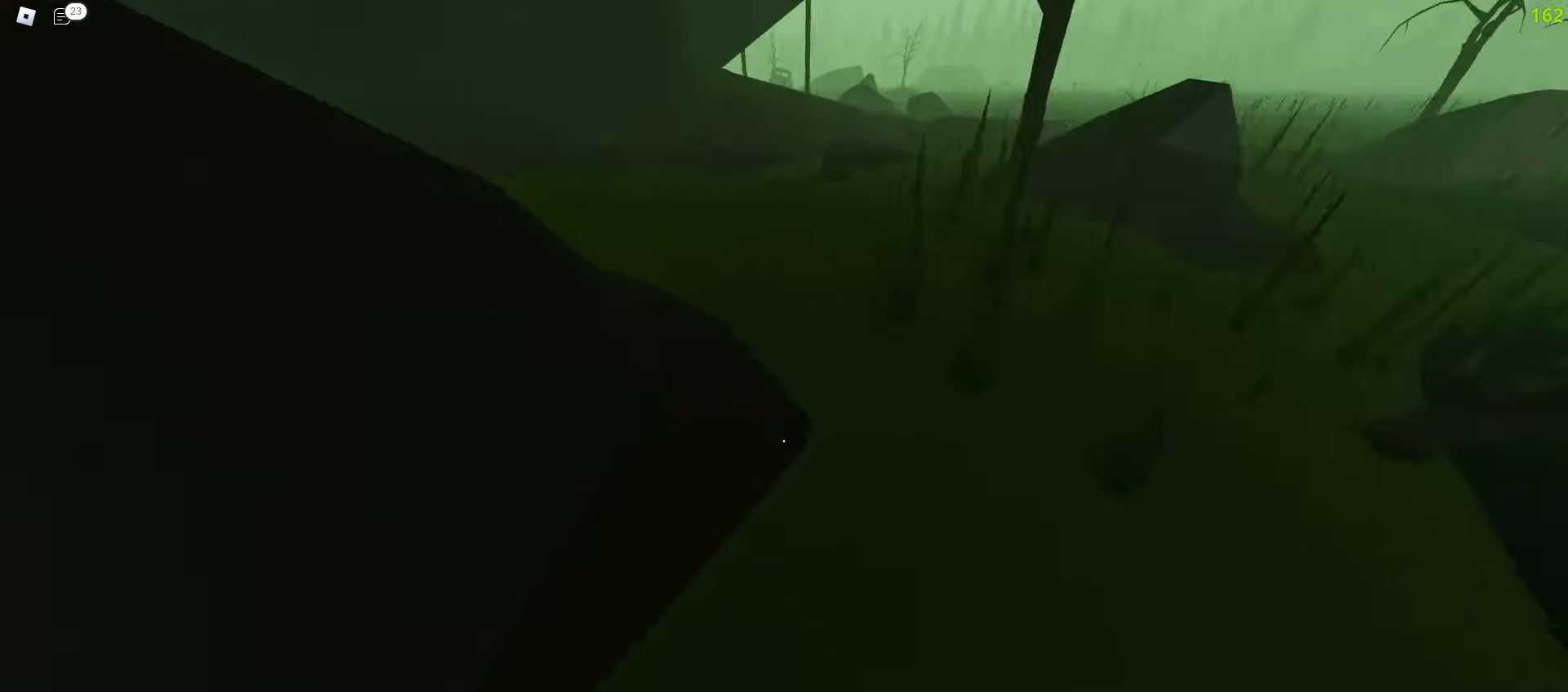
{"keys": ["w"], "mouse": [], "events": [[467, "a", "up"]]}
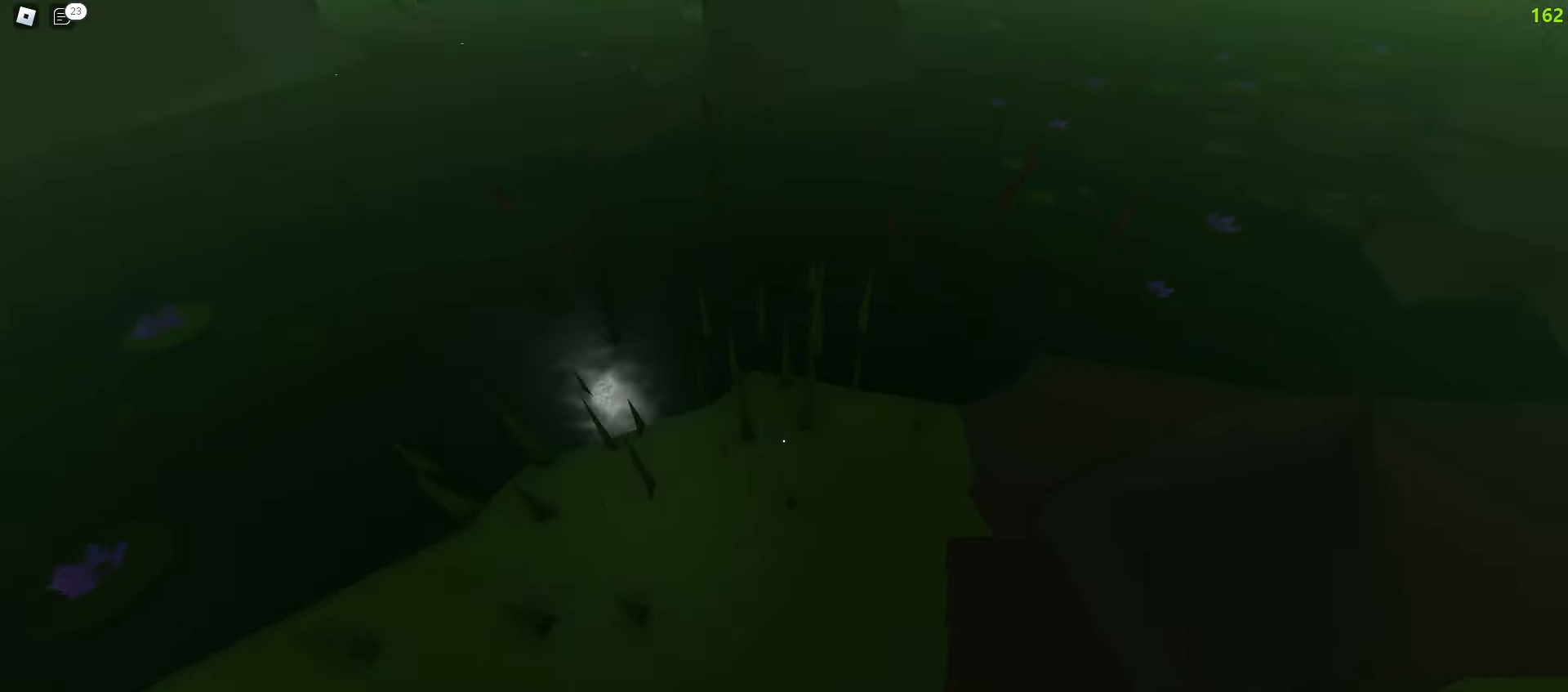
{"keys": ["a", "w"], "mouse": [], "events": [[150, "a", "down"]]}
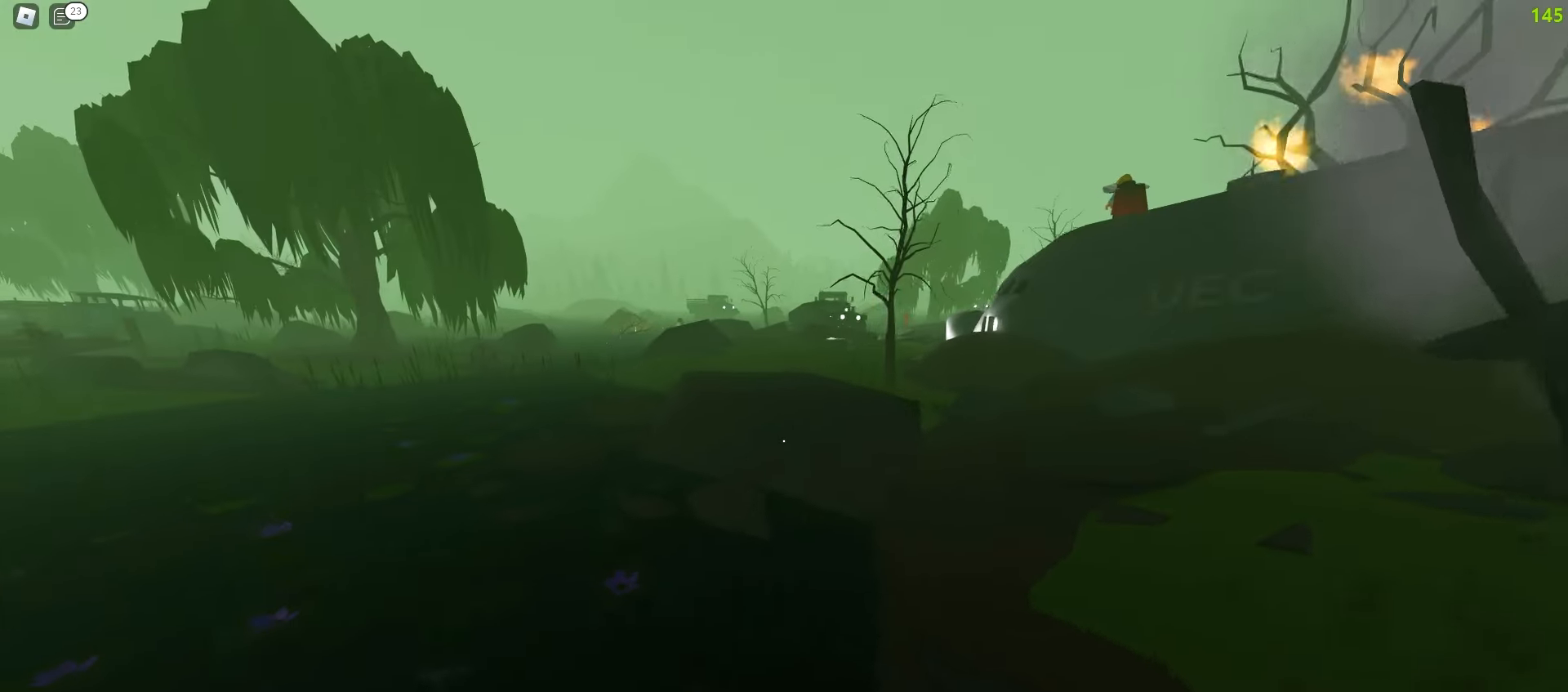
{"keys": ["a", "w"], "mouse": [], "events": [[83, "a", "up"], [333, "a", "down"]]}
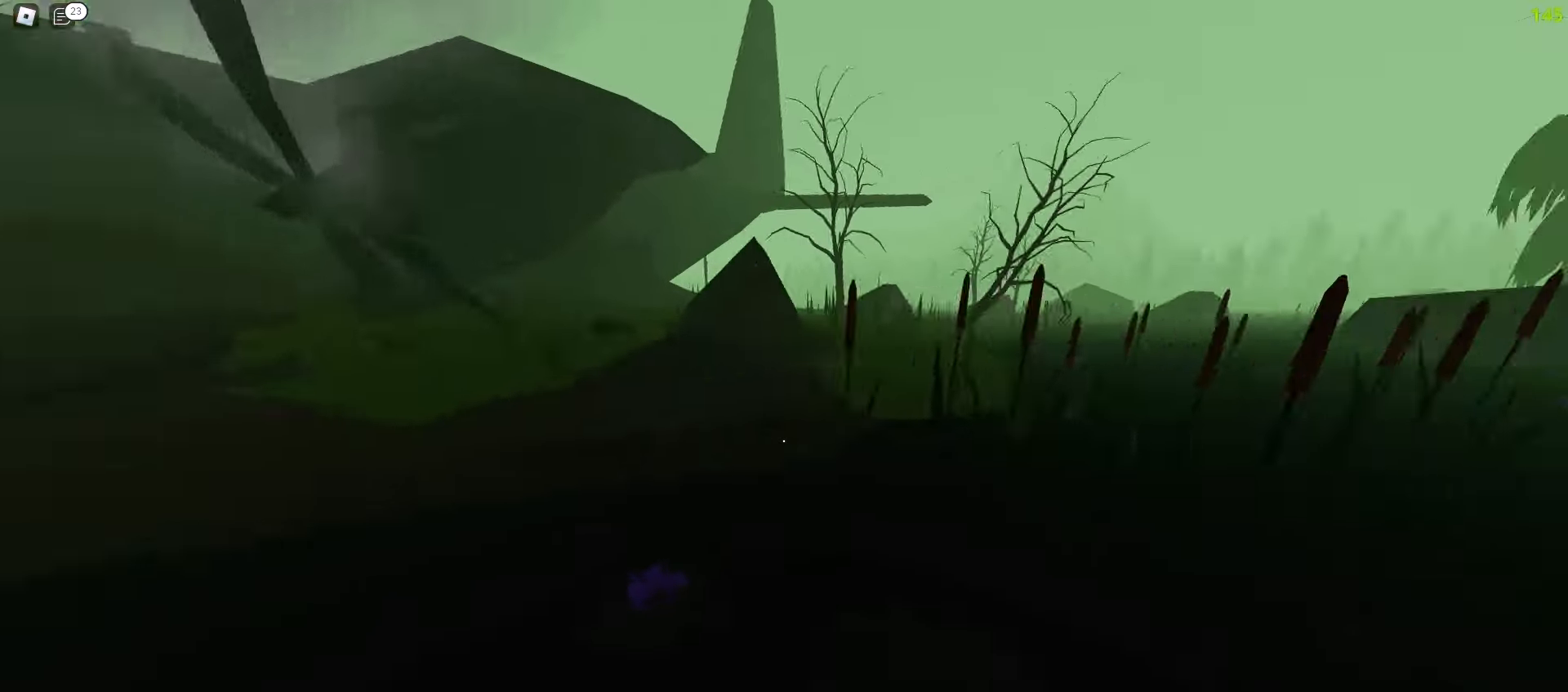
{"keys": ["a", "w"], "mouse": [], "events": [[167, "a", "up"], [283, "f", "down"], [367, "a", "down"], [383, "f", "up"]]}